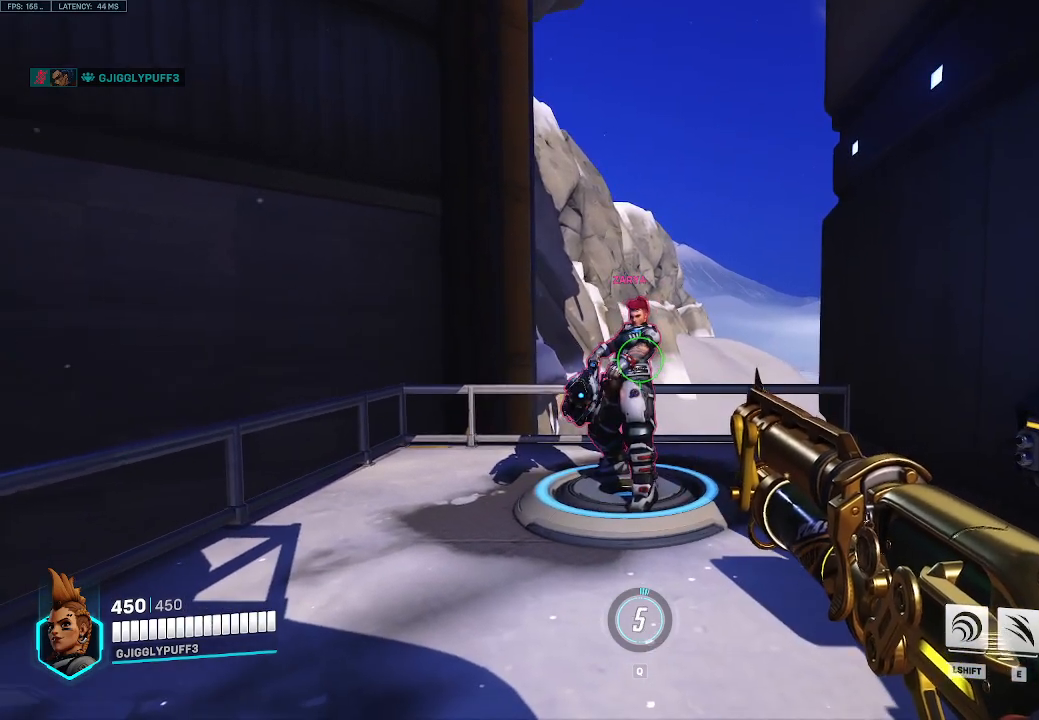
Gameplay with keyboard; each line is a JSON object with the keys held at the frame after it. "events" lists presses ("down") and releases ("up") of "1", "2", "3", "4", "5", "a", "alt", "c", "caps_lock", "d", "e", "f", "g", "q", "r", "s", "shift", "space", "t", "tab", "v", "w", "x" and "z" between this image and that frame as [ms after this image, input, new state], when the widget could be followed in between. No other keys are recorded. Mouse input is not recorded.
{"keys": [], "events": []}
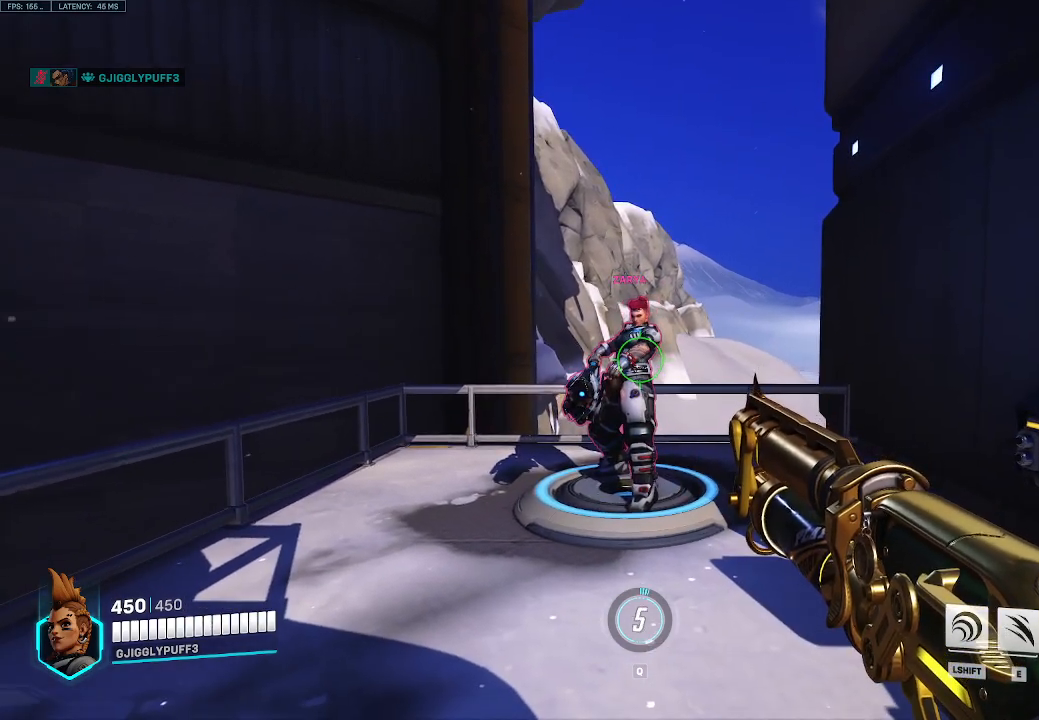
{"keys": [], "events": [[167, "shift", "down"], [300, "shift", "up"]]}
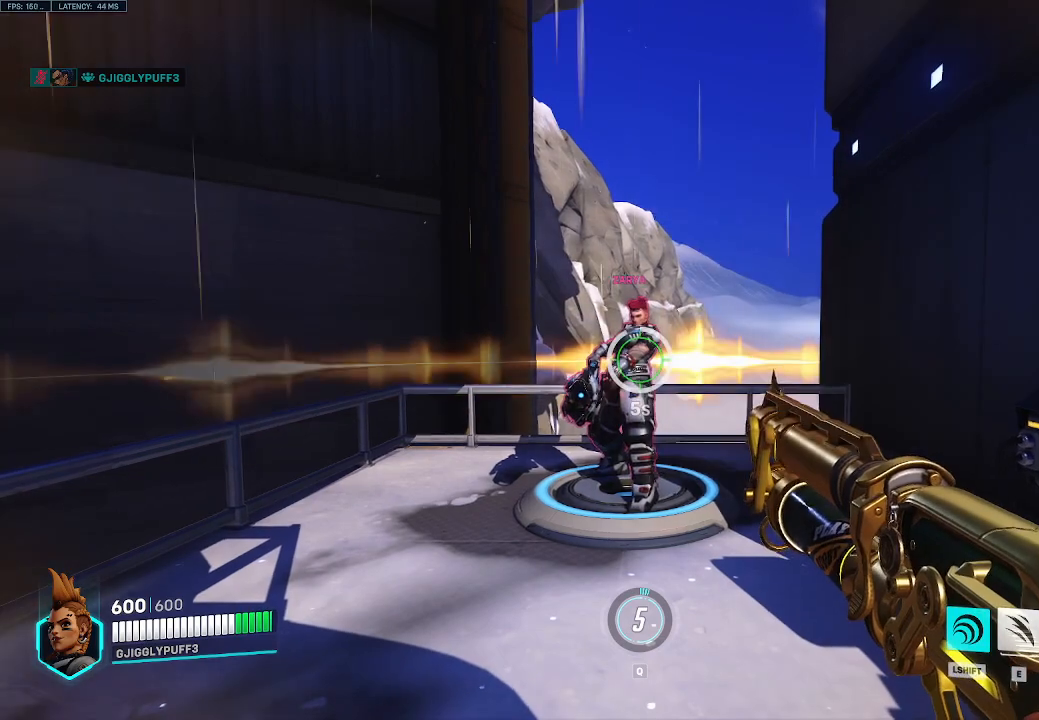
{"keys": [], "events": []}
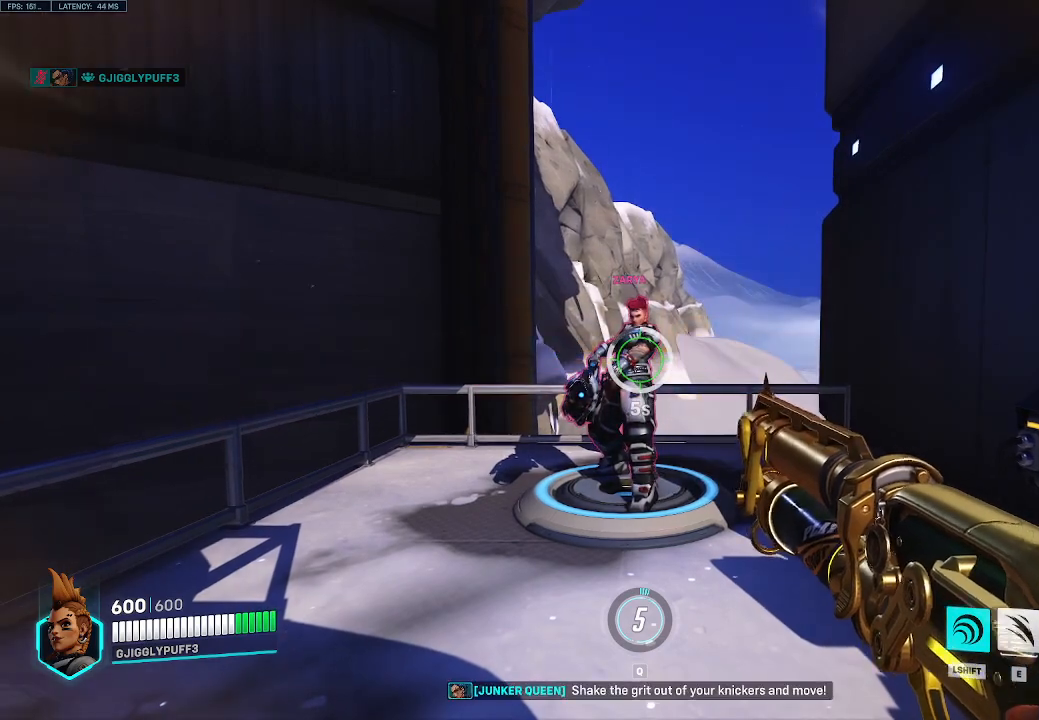
{"keys": [], "events": []}
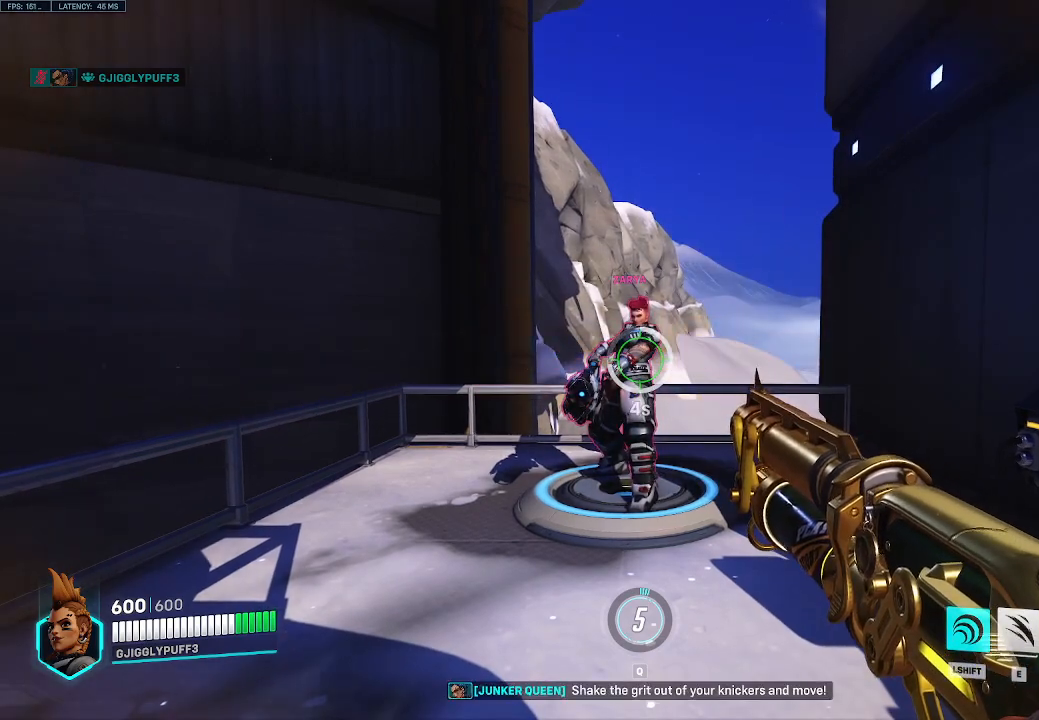
{"keys": [], "events": []}
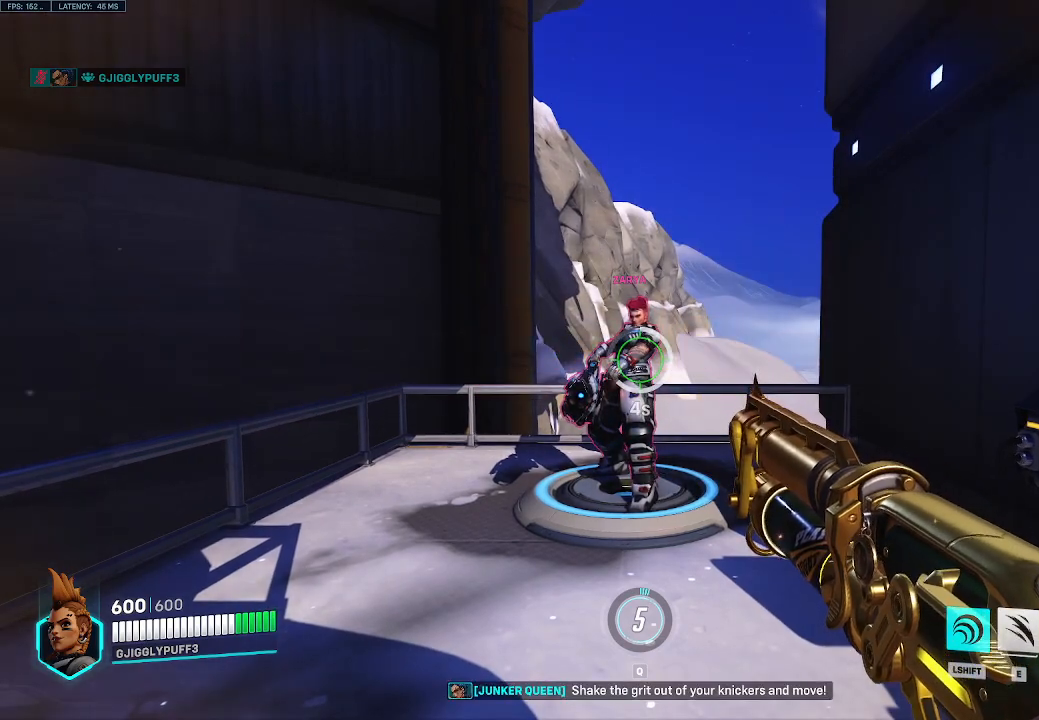
{"keys": ["s"], "events": [[417, "s", "down"]]}
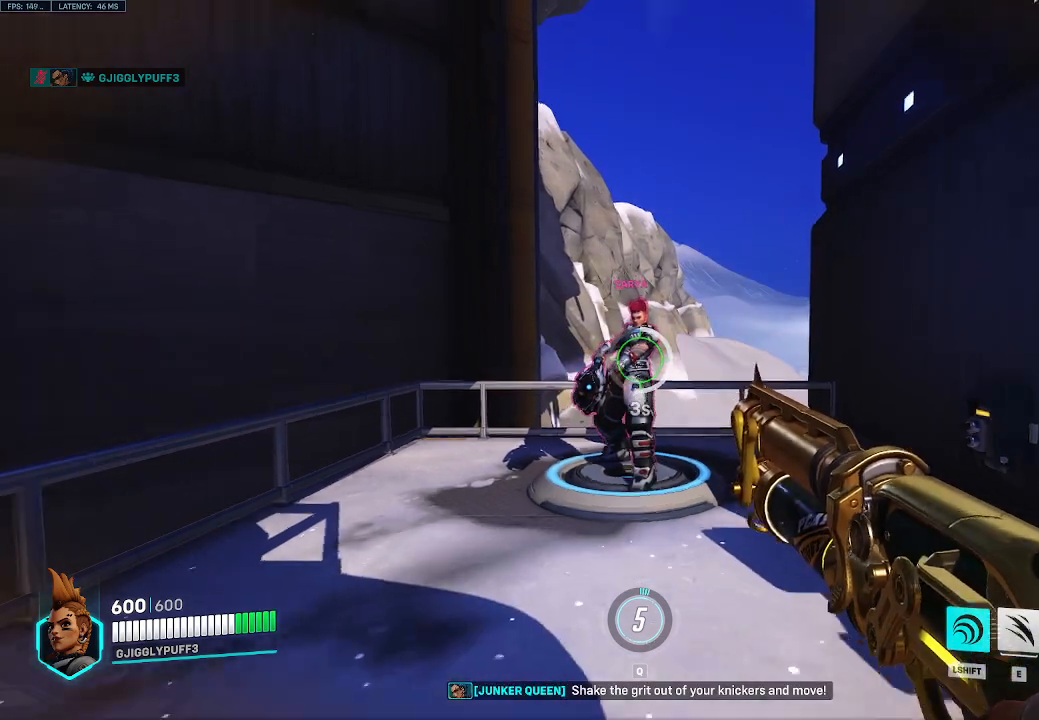
{"keys": ["s"], "events": []}
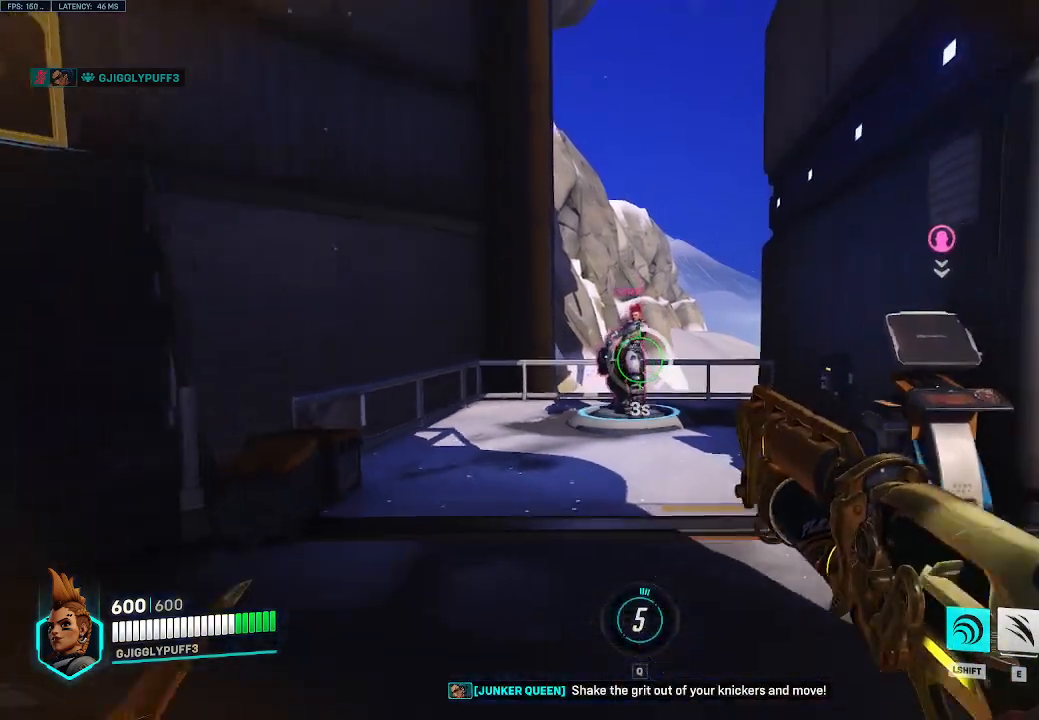
{"keys": [], "events": [[200, "s", "up"]]}
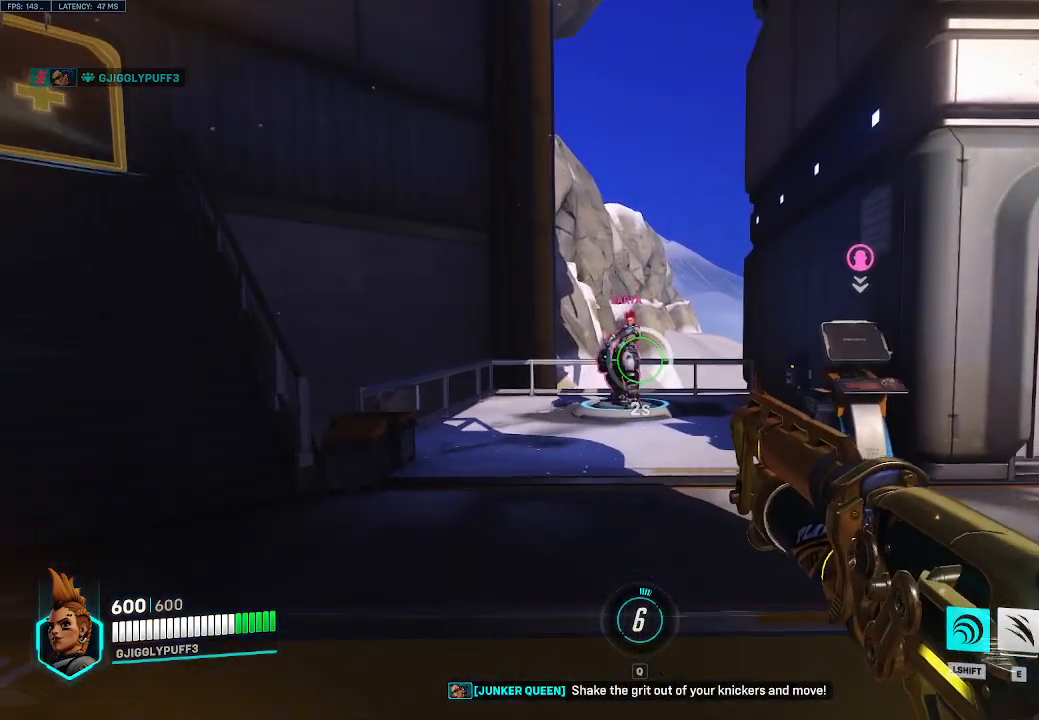
{"keys": ["w"], "events": [[217, "w", "down"]]}
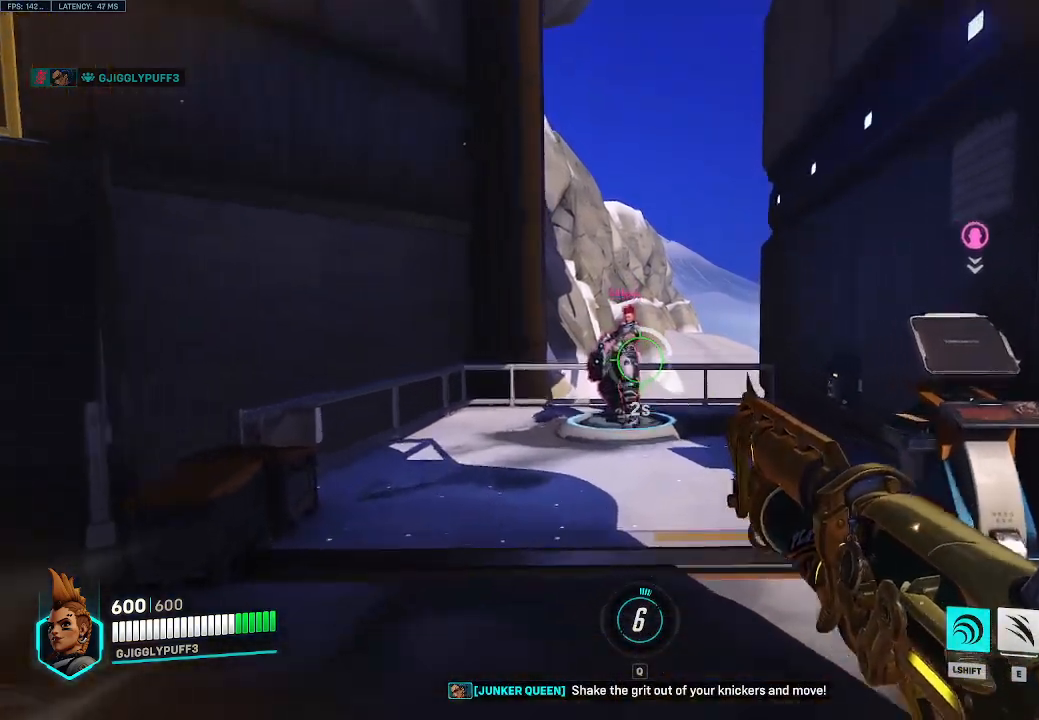
{"keys": [], "events": [[233, "w", "up"]]}
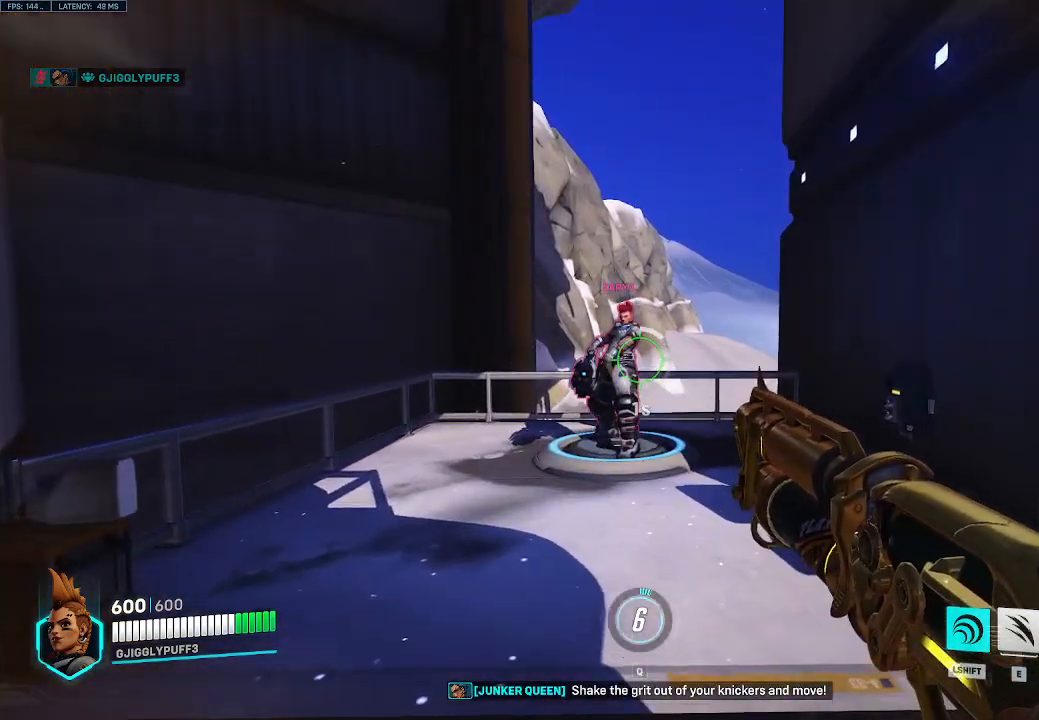
{"keys": [], "events": []}
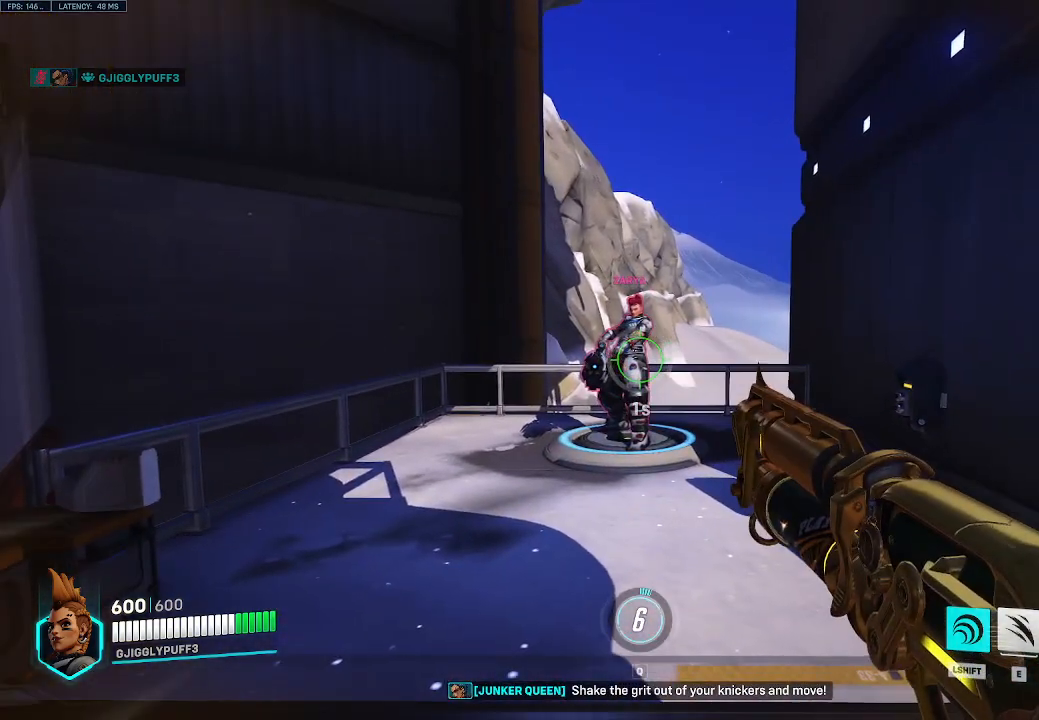
{"keys": ["w"], "events": [[367, "w", "down"]]}
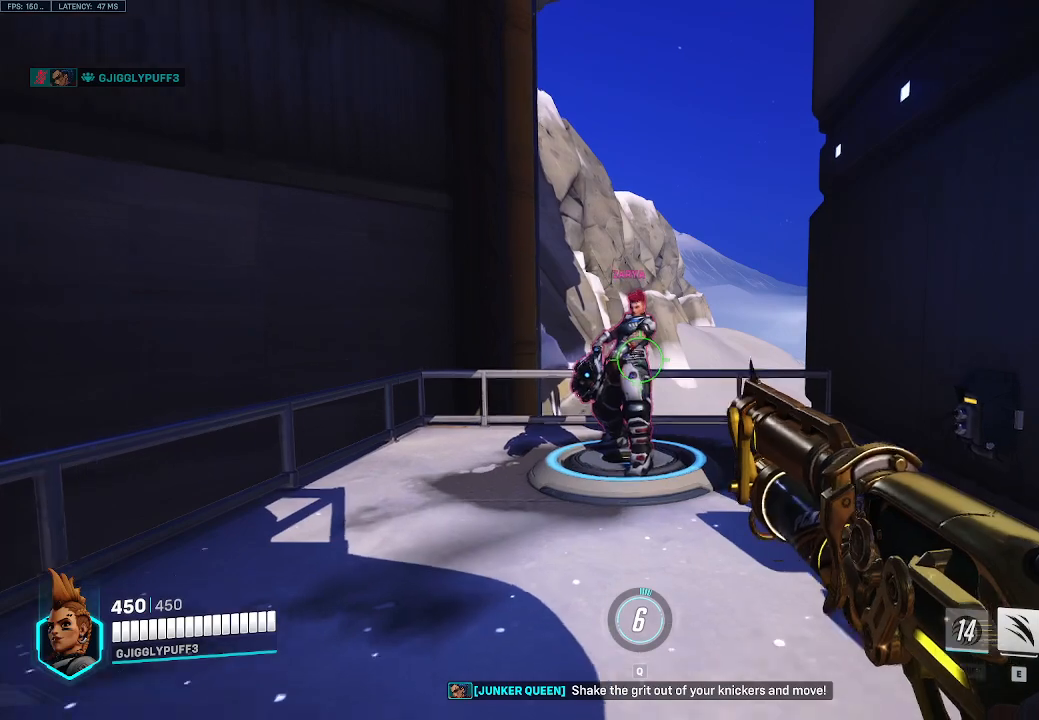
{"keys": [], "events": [[50, "w", "up"]]}
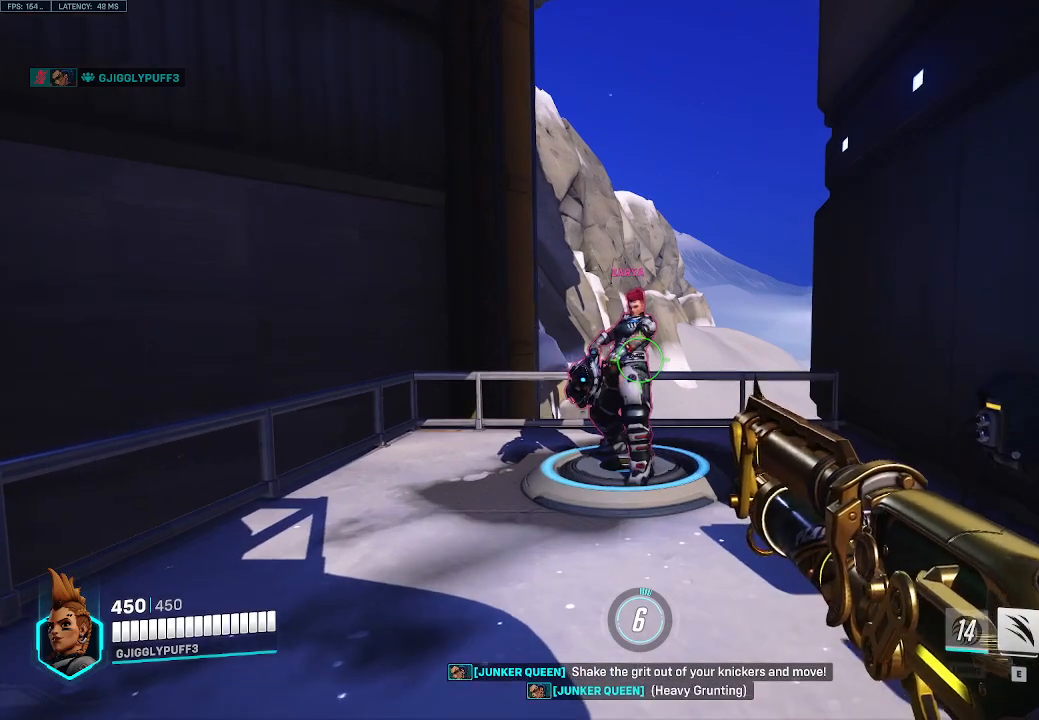
{"keys": [], "events": []}
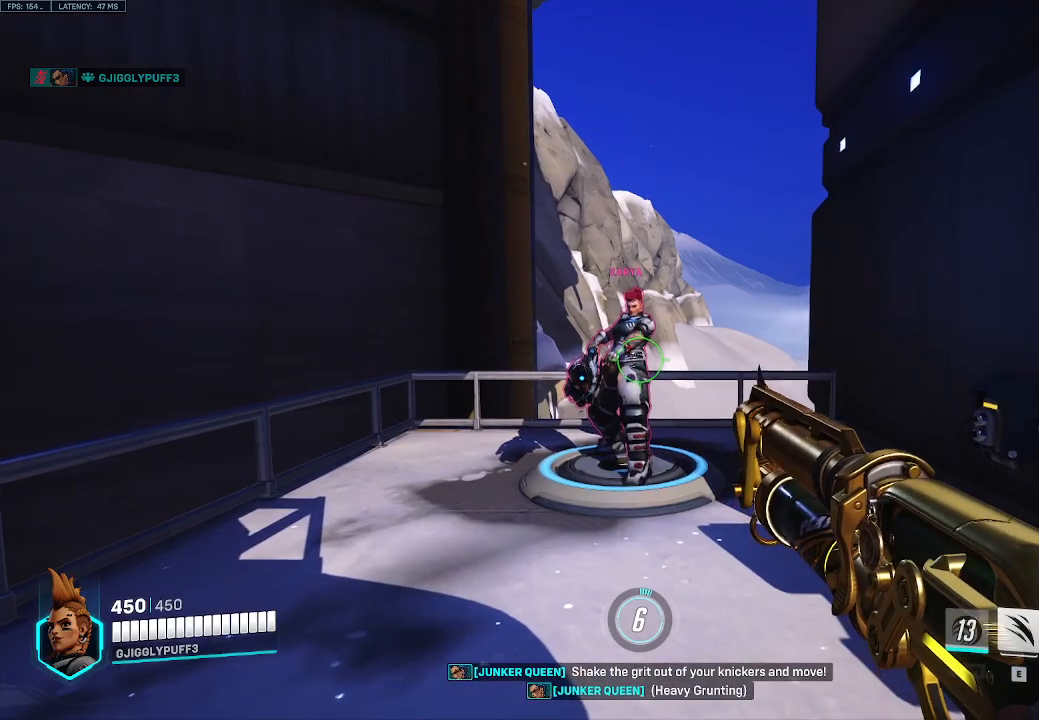
{"keys": [], "events": []}
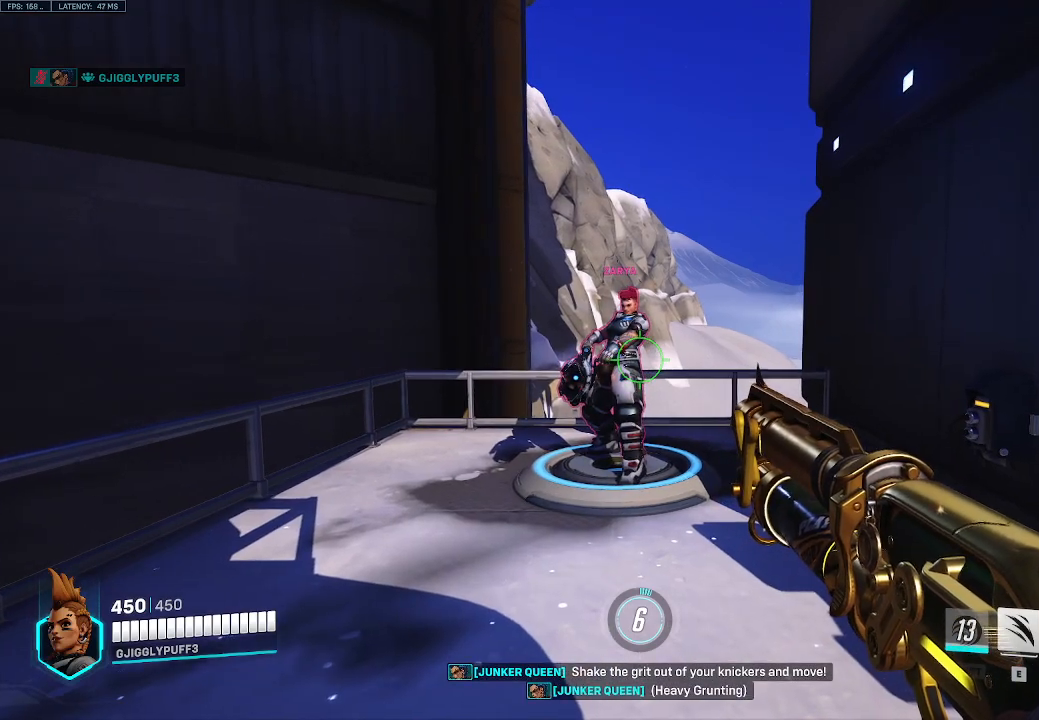
{"keys": [], "events": [[100, "a", "down"], [200, "a", "up"]]}
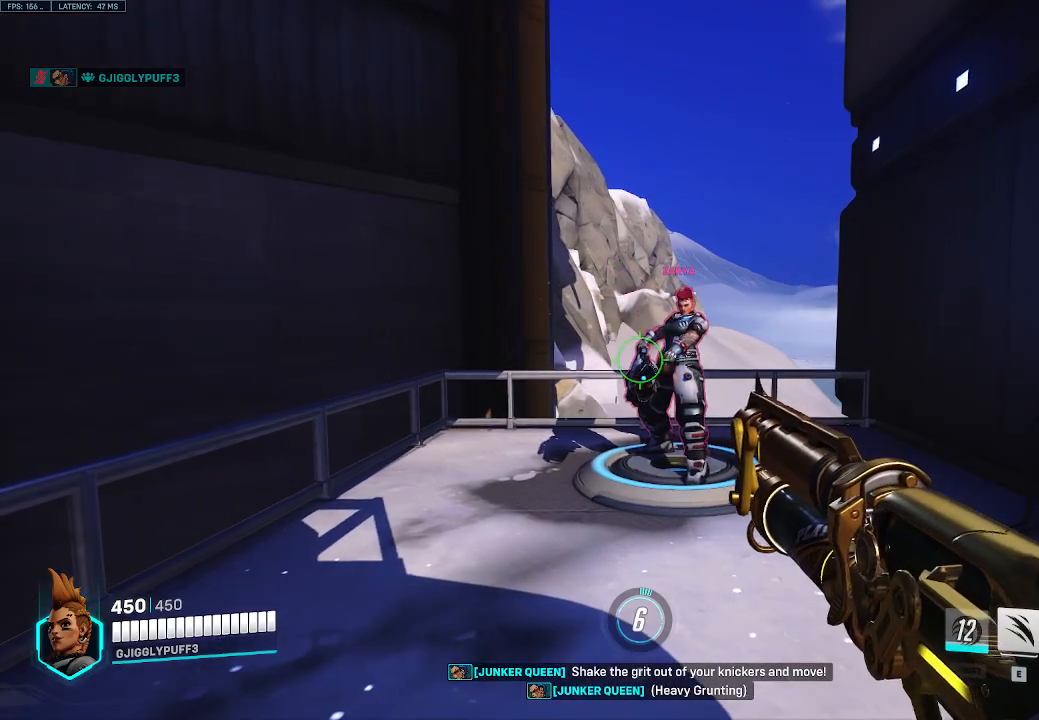
{"keys": [], "events": []}
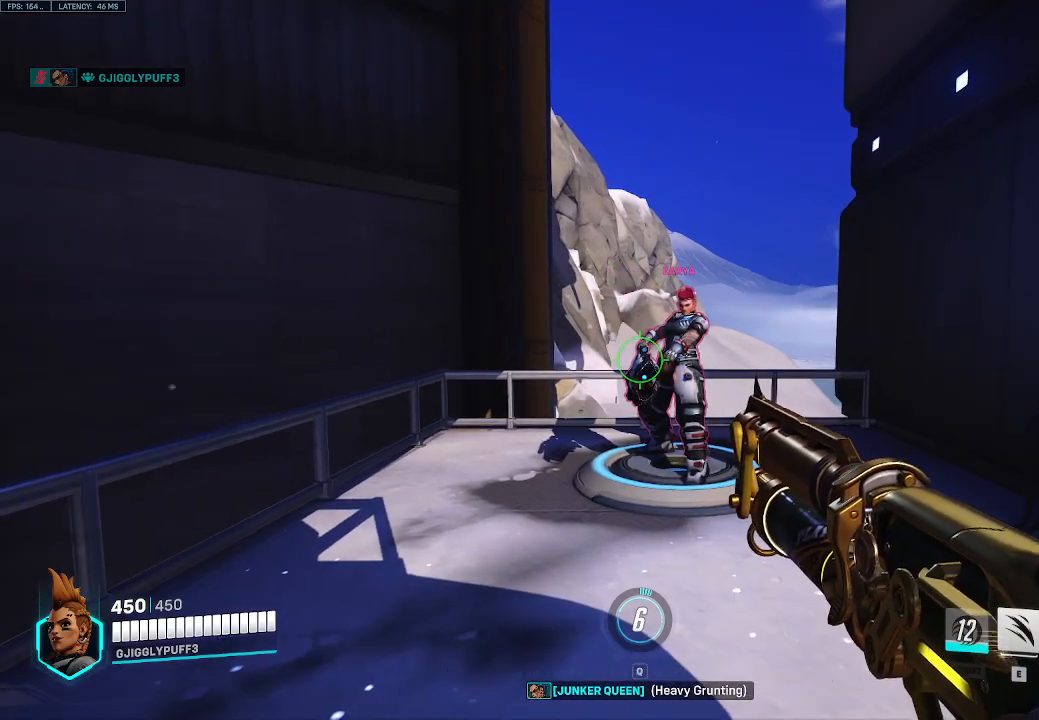
{"keys": [], "events": []}
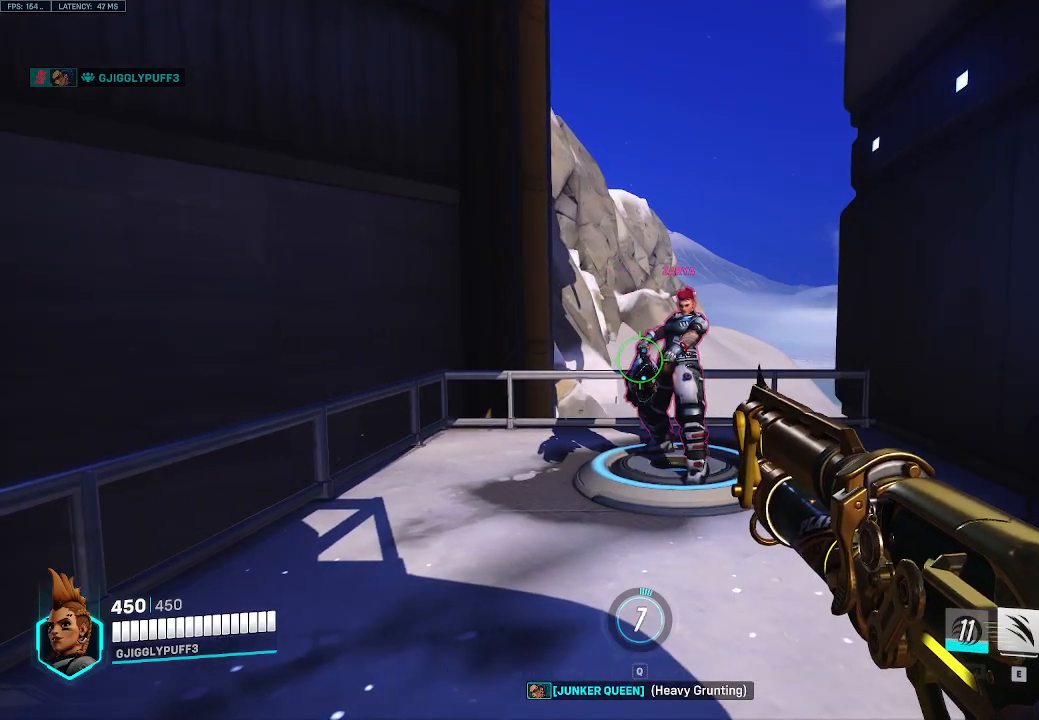
{"keys": ["d"], "events": [[100, "w", "down"], [383, "w", "up"], [483, "d", "down"]]}
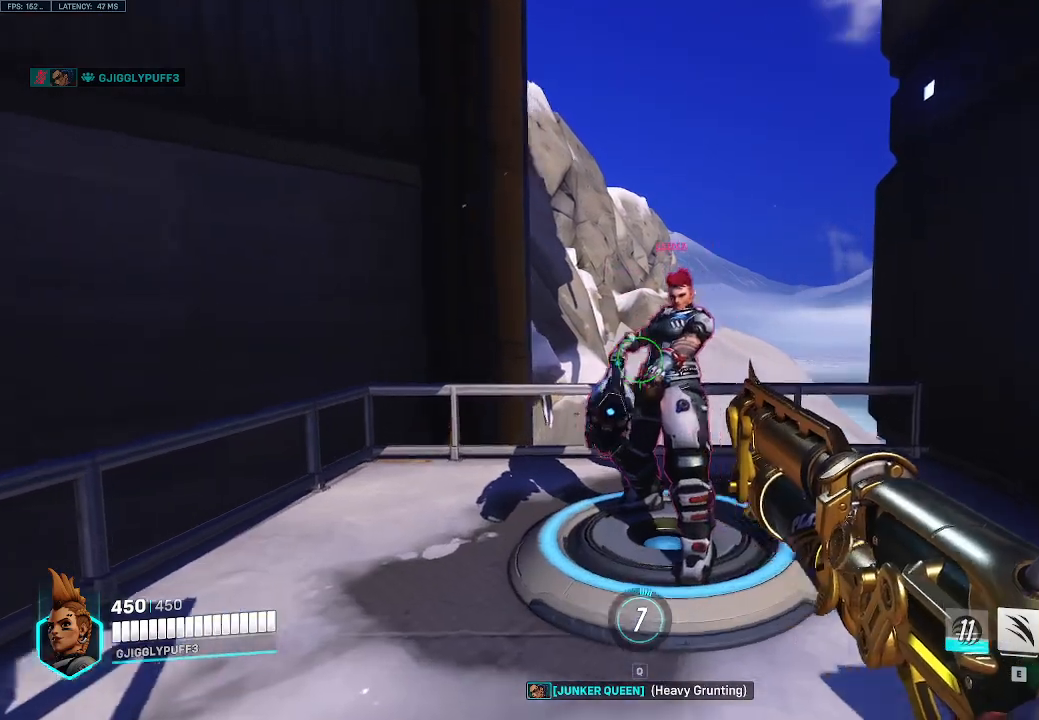
{"keys": ["s"], "events": [[167, "d", "up"], [167, "s", "down"], [250, "a", "down"], [483, "a", "up"]]}
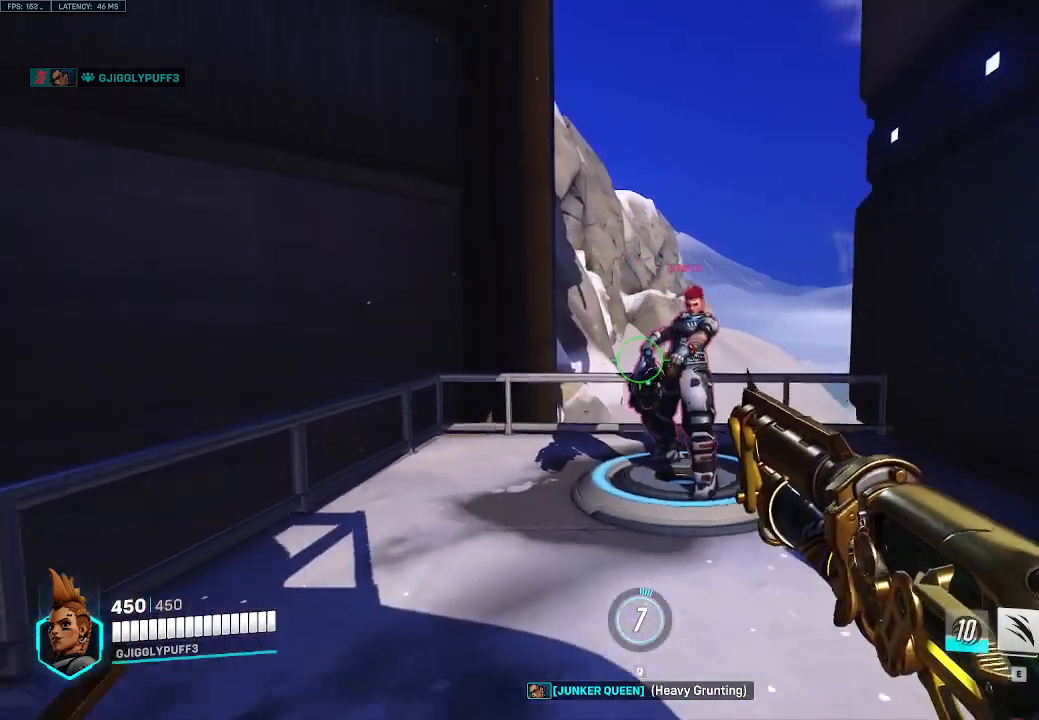
{"keys": [], "events": [[217, "s", "up"]]}
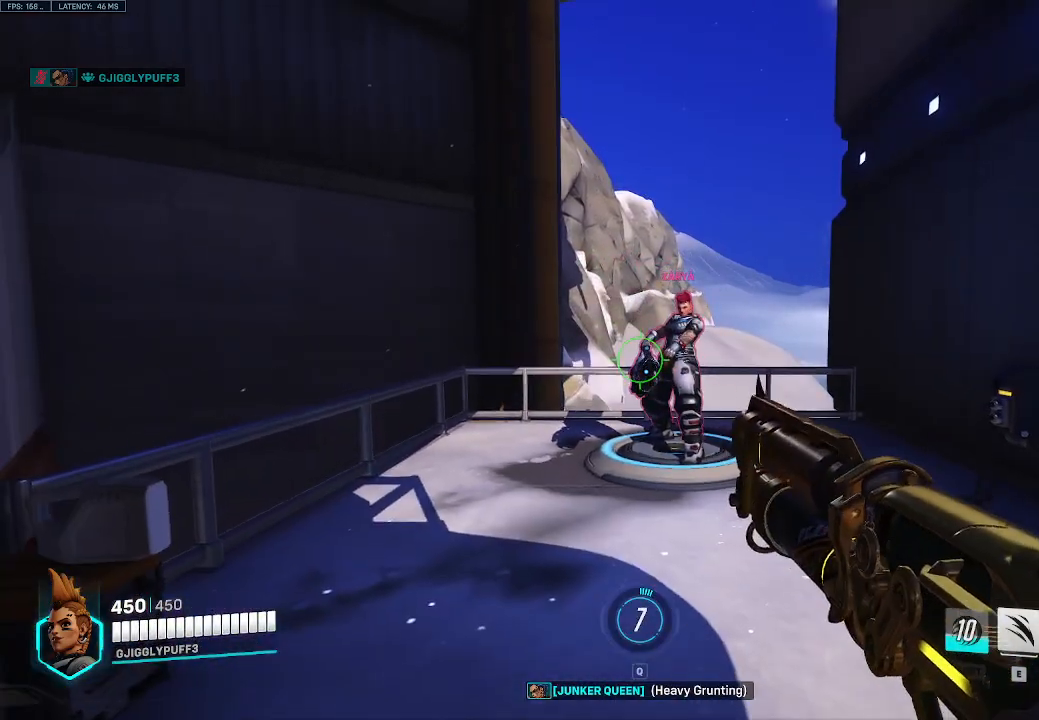
{"keys": [], "events": []}
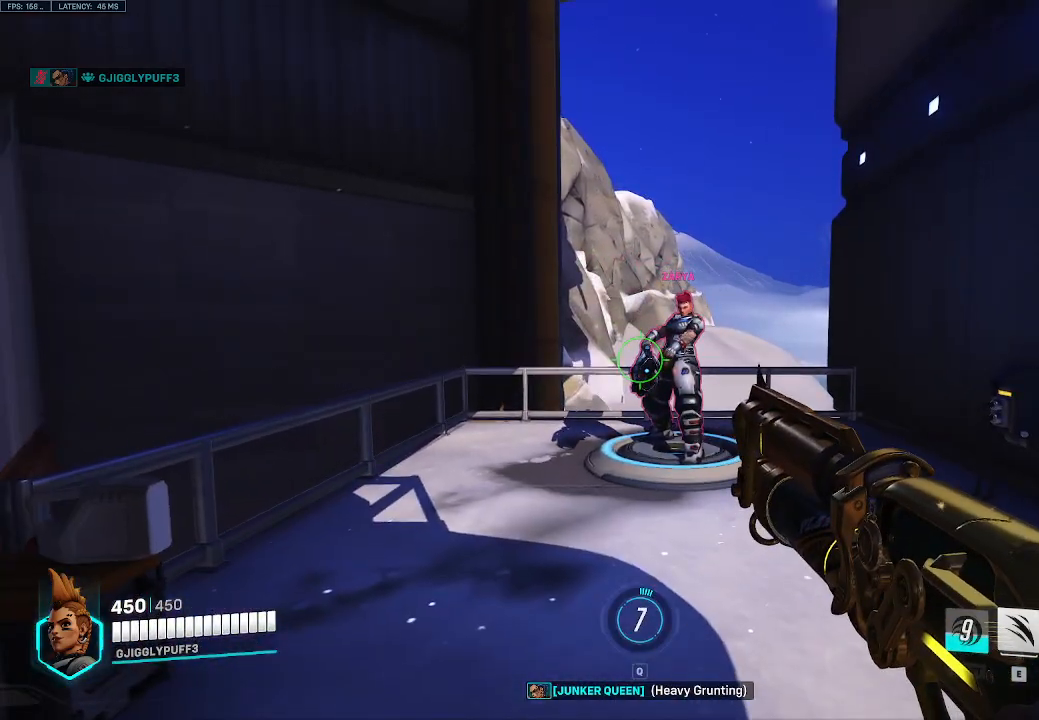
{"keys": ["w"], "events": [[200, "d", "down"], [350, "w", "down"], [433, "d", "up"]]}
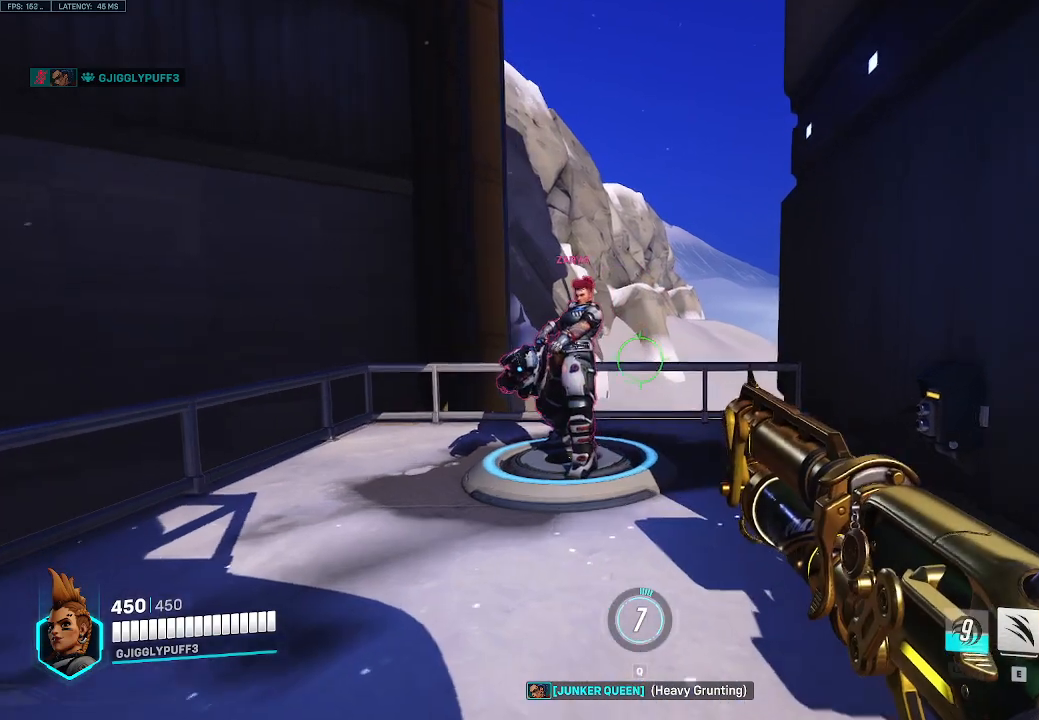
{"keys": ["a", "s"], "events": [[133, "w", "up"], [267, "s", "down"], [417, "a", "down"]]}
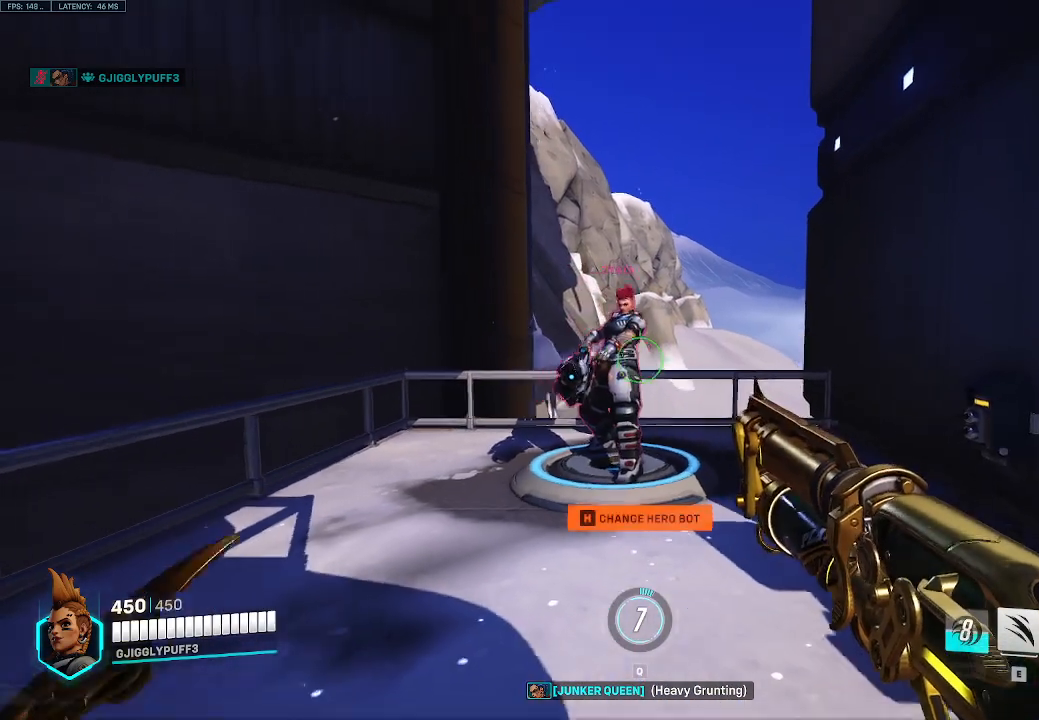
{"keys": [], "events": [[100, "a", "up"], [100, "s", "up"]]}